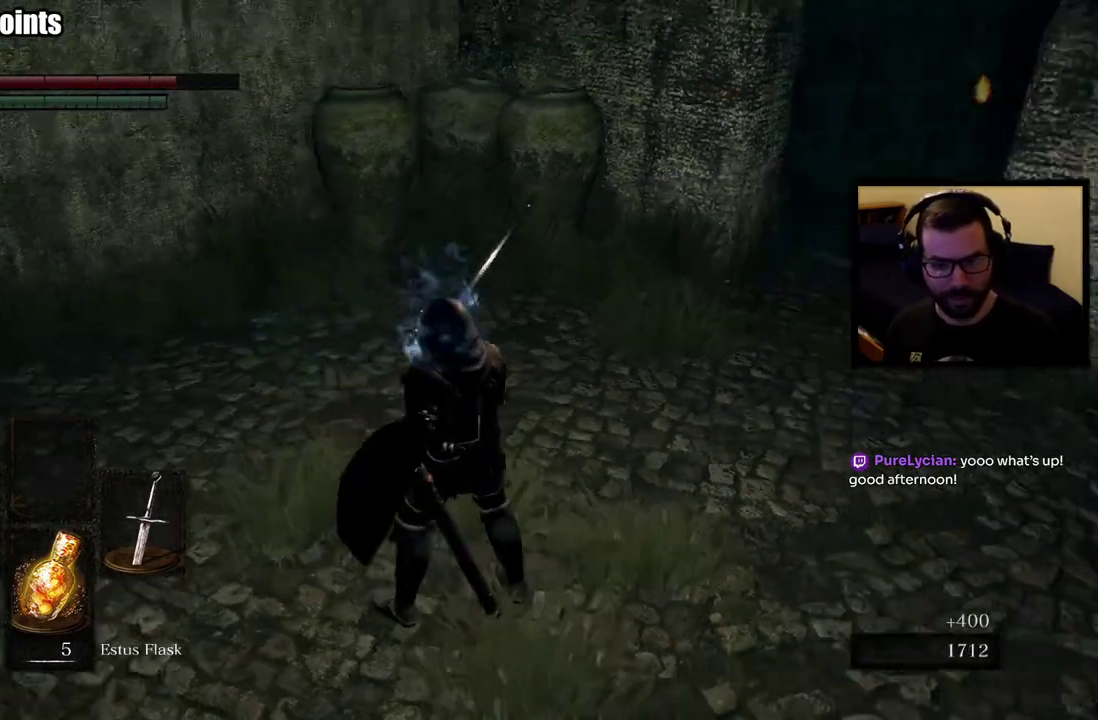
Gameplay with a controller (PlayStation layout); each line is a JSON object with the inputs held at the frame after it. "events" lists button and stick changes between this image and that frame as [ms after this image, input, new state], when the widget could be followed in between. Not read: L2.
{"buttons": [], "left_stick": "center", "right_stick": "center", "events": [[100, "right_stick", "center"]]}
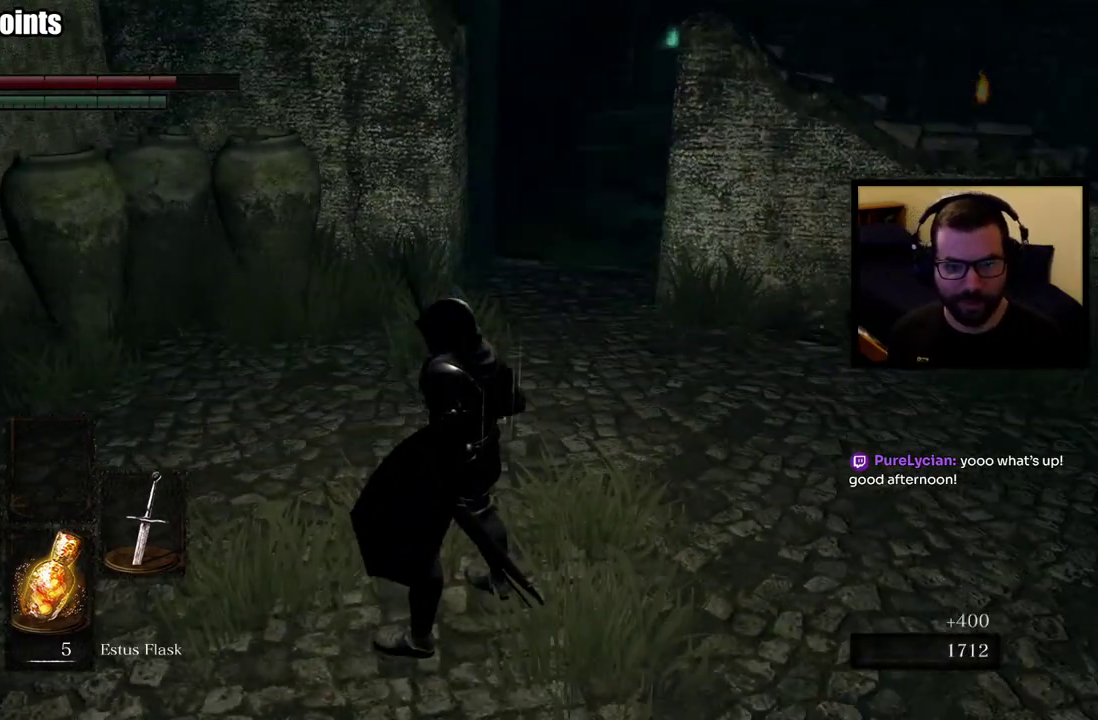
{"buttons": [], "left_stick": "up", "right_stick": "center", "events": [[167, "left_stick", "up"], [167, "right_stick", "up"], [267, "right_stick", "center"]]}
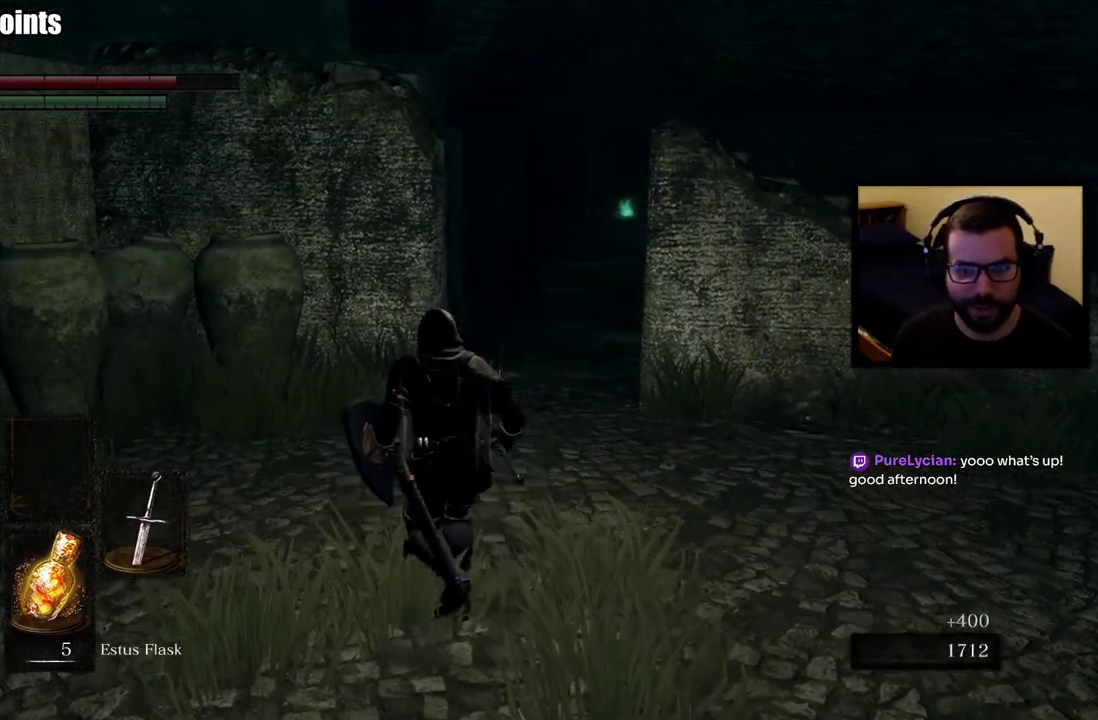
{"buttons": [], "left_stick": "up", "right_stick": "center", "events": [[17, "right_stick", "right"], [150, "right_stick", "center"]]}
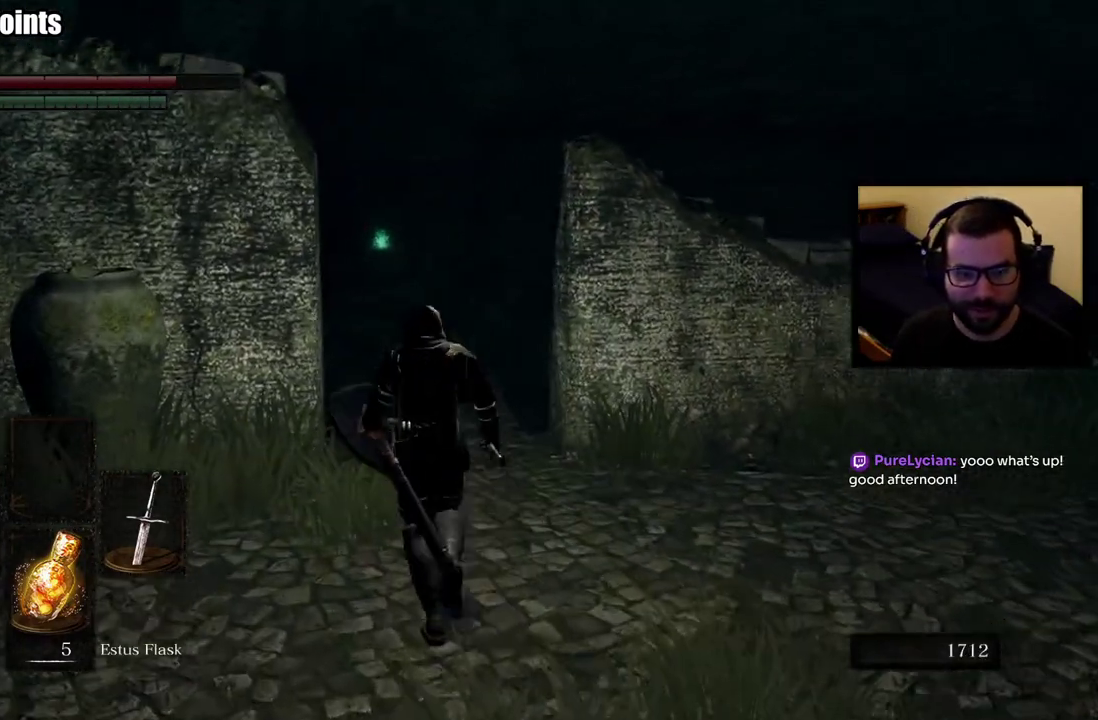
{"buttons": [], "left_stick": "center", "right_stick": "center", "events": [[317, "left_stick", "center"]]}
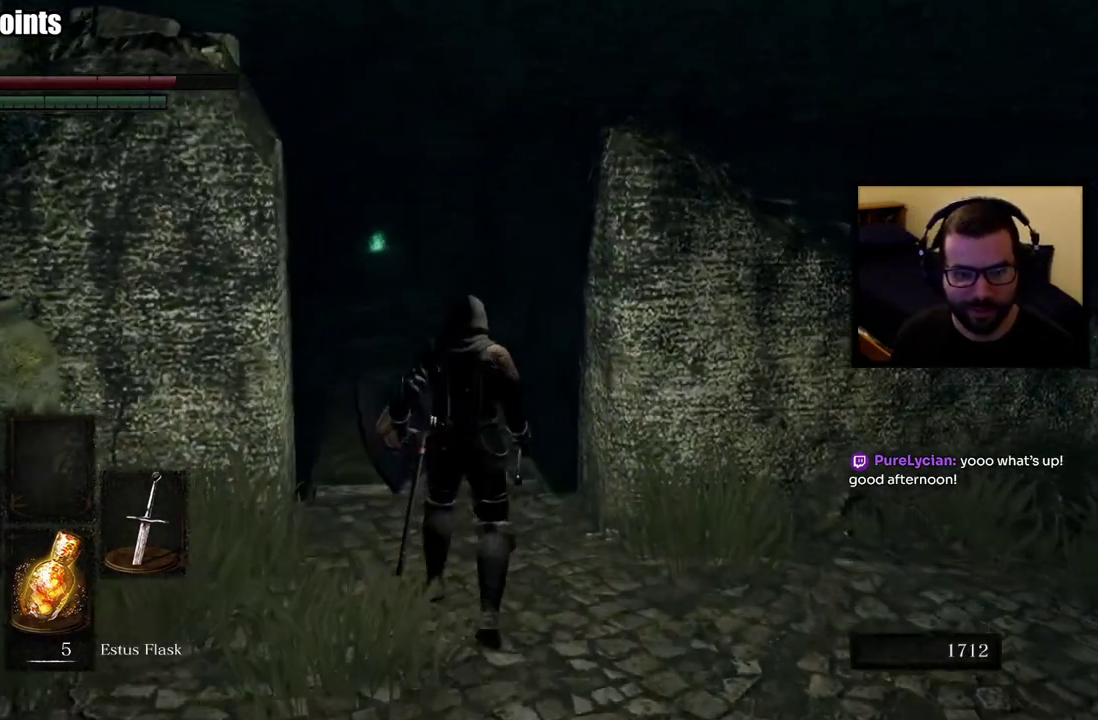
{"buttons": [], "left_stick": "center", "right_stick": "right", "events": [[483, "right_stick", "right"]]}
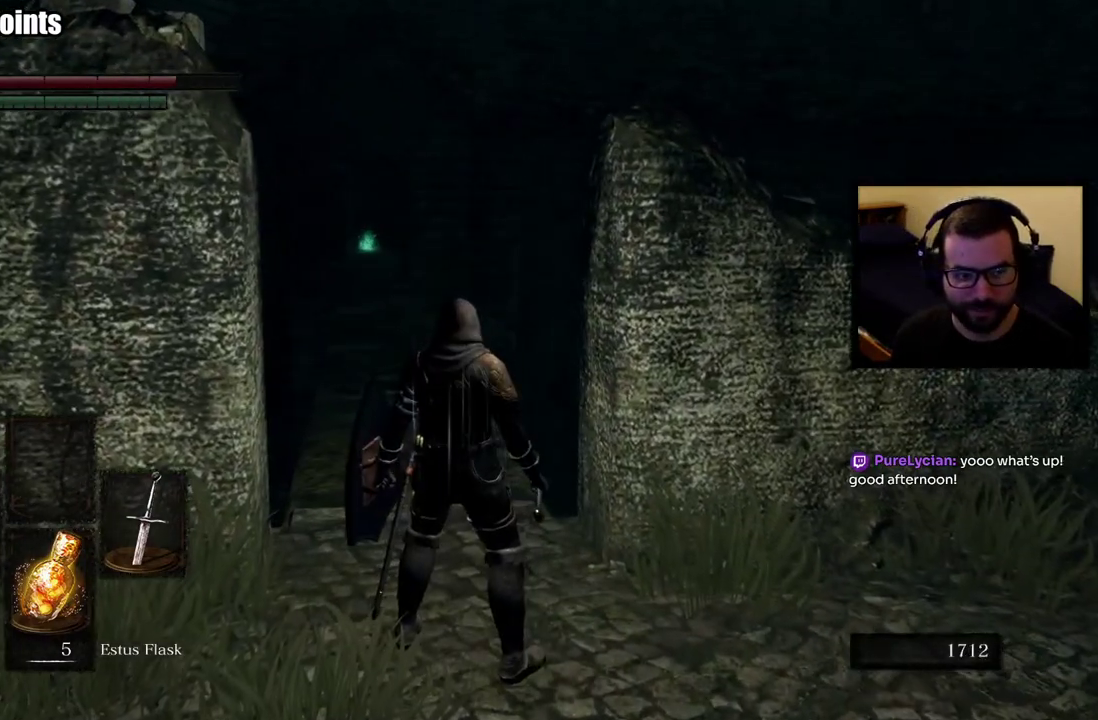
{"buttons": [], "left_stick": "center", "right_stick": "center", "events": [[300, "right_stick", "center"]]}
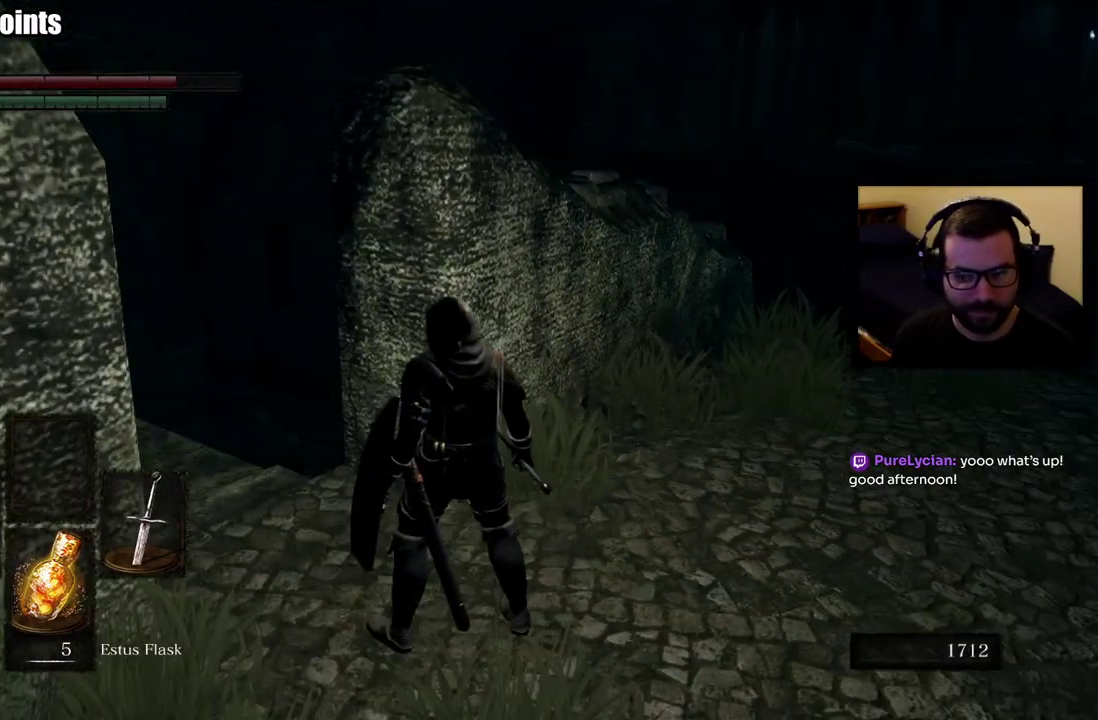
{"buttons": [], "left_stick": "center", "right_stick": "left", "events": [[300, "right_stick", "left"]]}
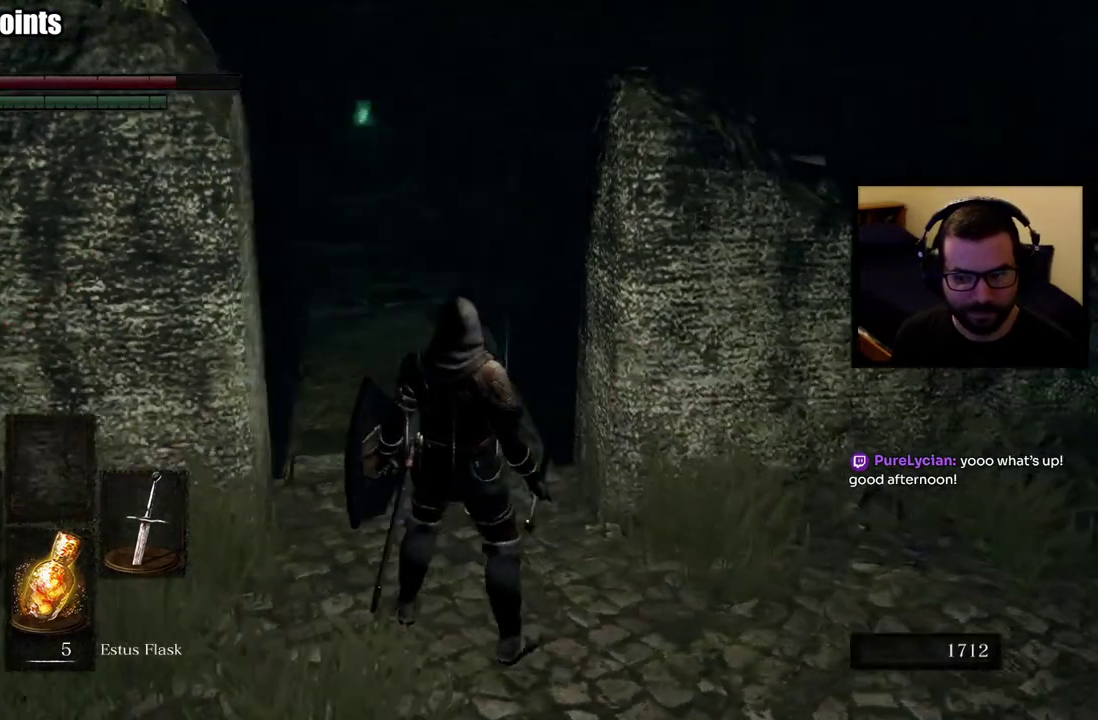
{"buttons": [], "left_stick": "up", "right_stick": "center", "events": [[50, "right_stick", "center"], [433, "left_stick", "up"]]}
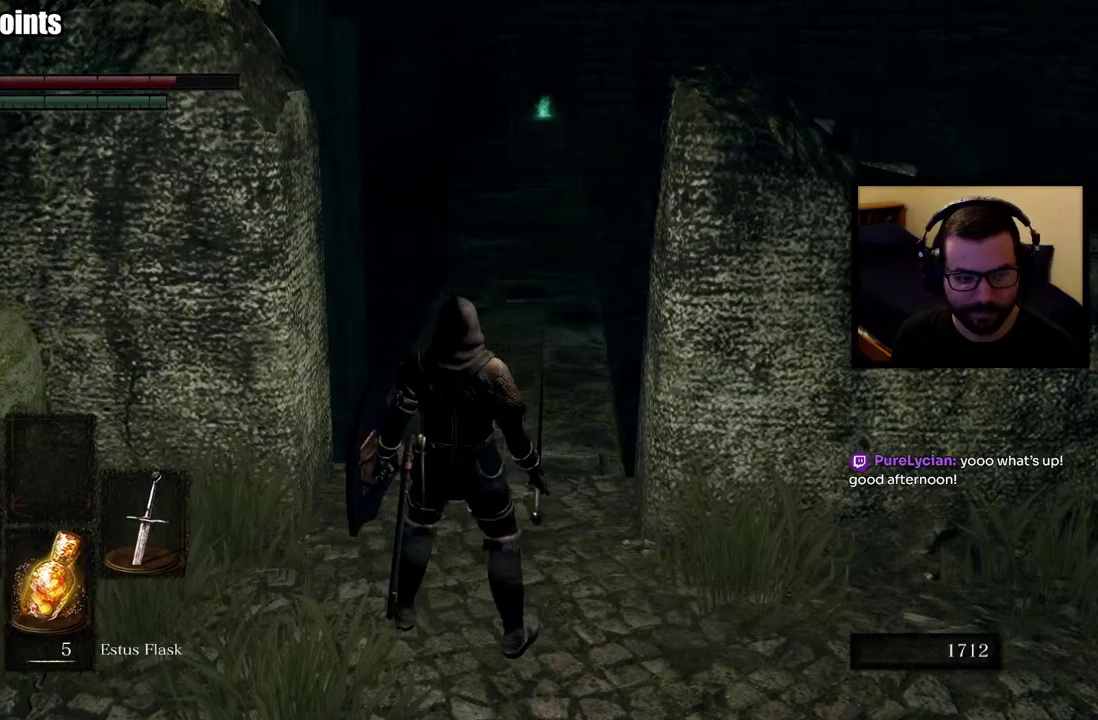
{"buttons": [], "left_stick": "center", "right_stick": "center", "events": [[150, "left_stick", "center"]]}
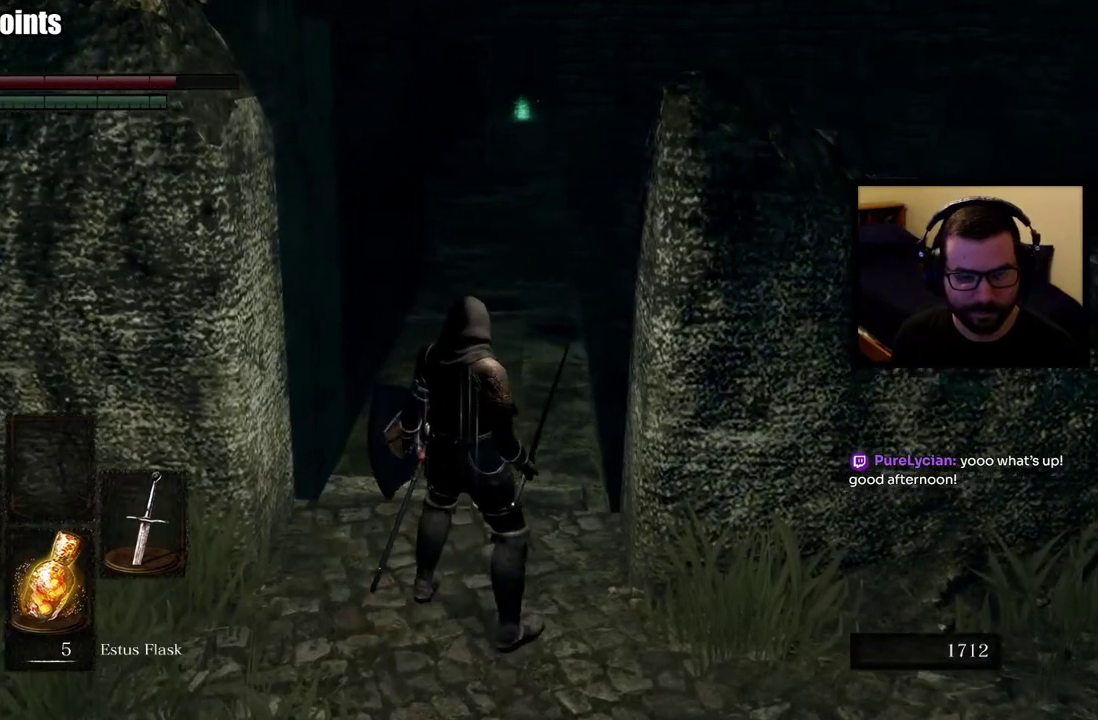
{"buttons": [], "left_stick": "up", "right_stick": "center", "events": [[150, "left_stick", "up"]]}
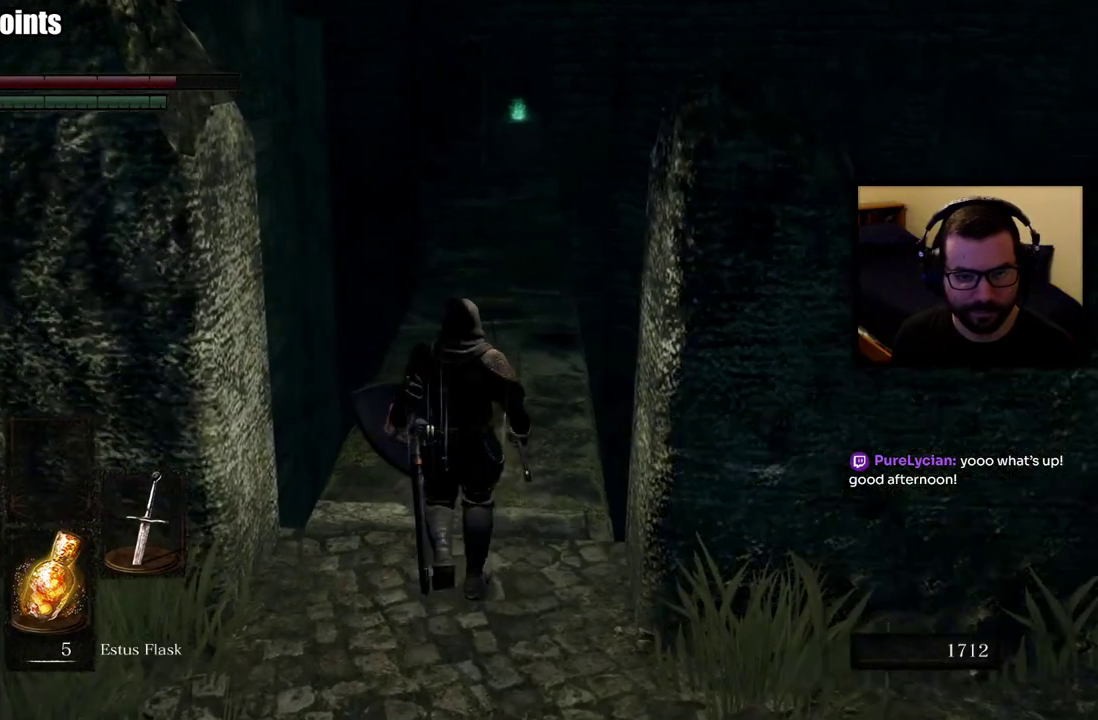
{"buttons": [], "left_stick": "up", "right_stick": "center", "events": [[100, "right_stick", "down-right"], [233, "left_stick", "up-left"], [350, "right_stick", "center"], [367, "left_stick", "up"]]}
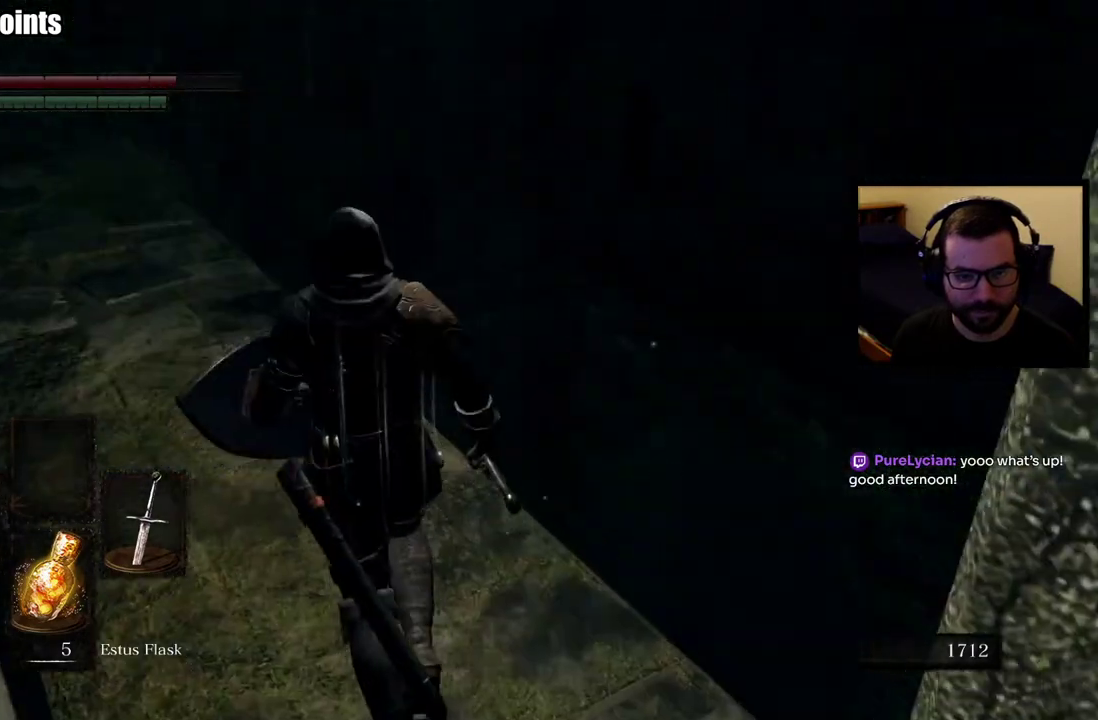
{"buttons": [], "left_stick": "center", "right_stick": "center", "events": [[83, "left_stick", "up-left"], [100, "right_stick", "right"], [133, "left_stick", "center"], [333, "right_stick", "center"]]}
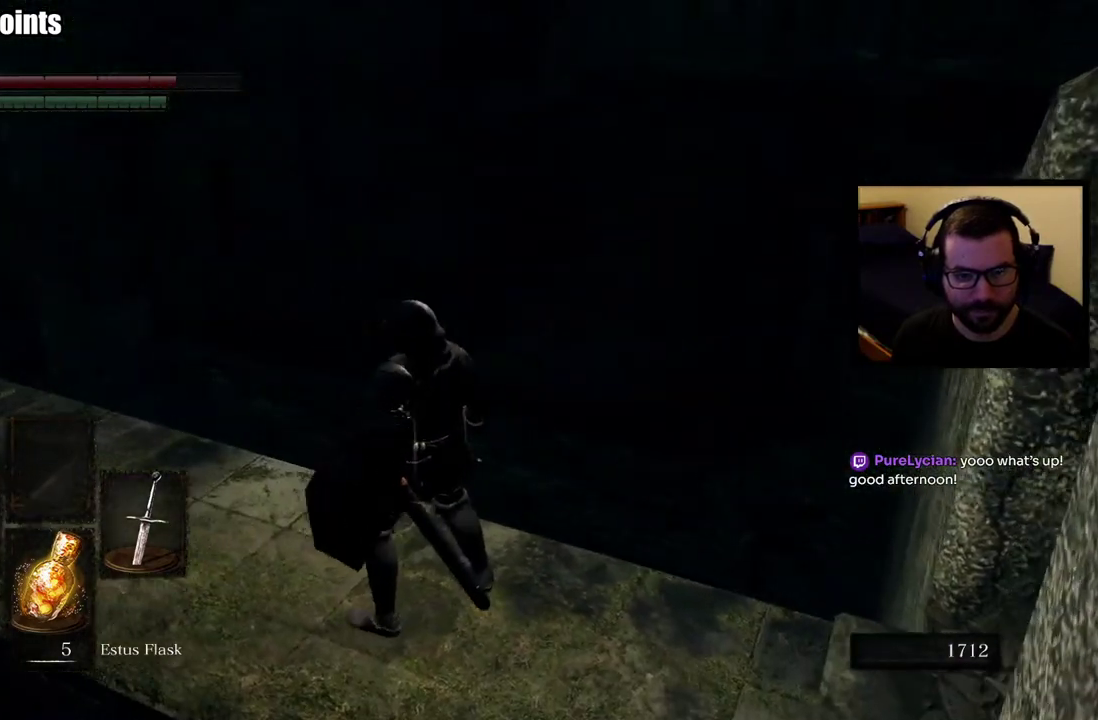
{"buttons": [], "left_stick": "up", "right_stick": "center", "events": [[83, "right_stick", "left"], [350, "right_stick", "center"], [367, "left_stick", "up"]]}
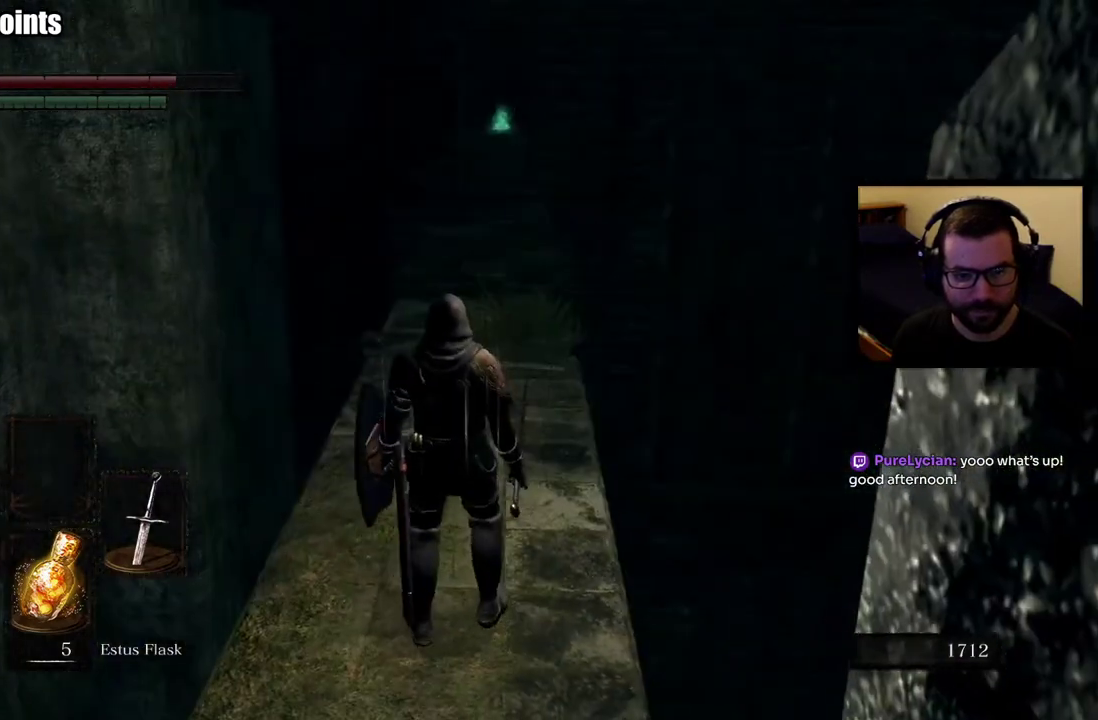
{"buttons": [], "left_stick": "up", "right_stick": "center", "events": []}
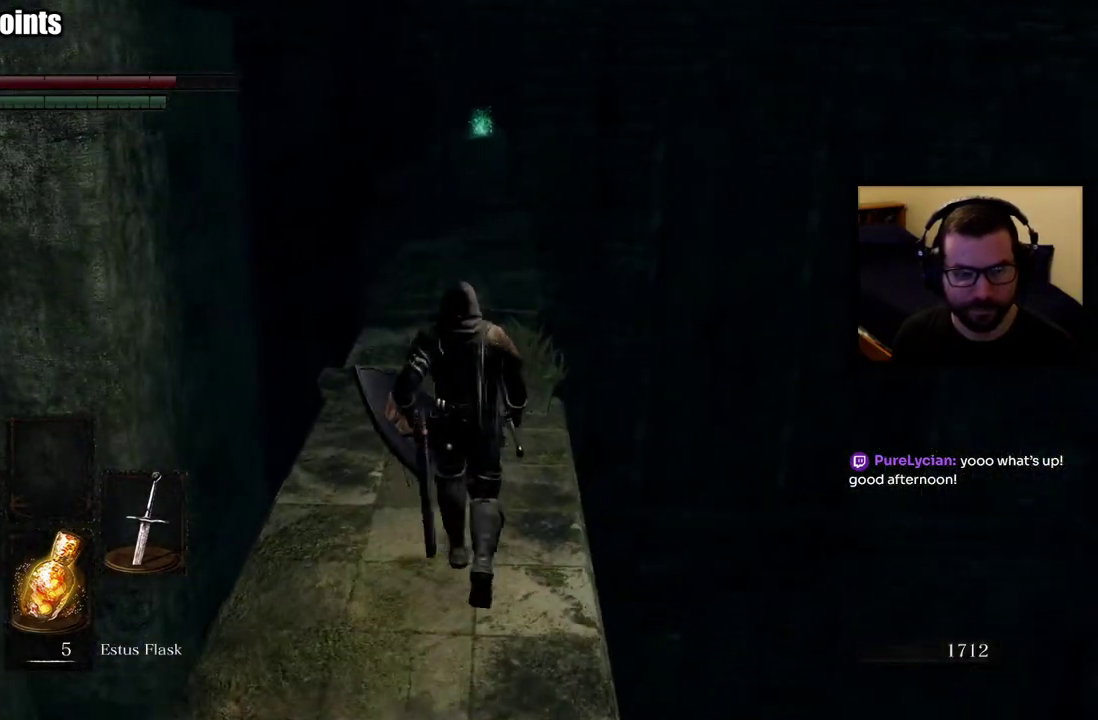
{"buttons": [], "left_stick": "up", "right_stick": "center", "events": []}
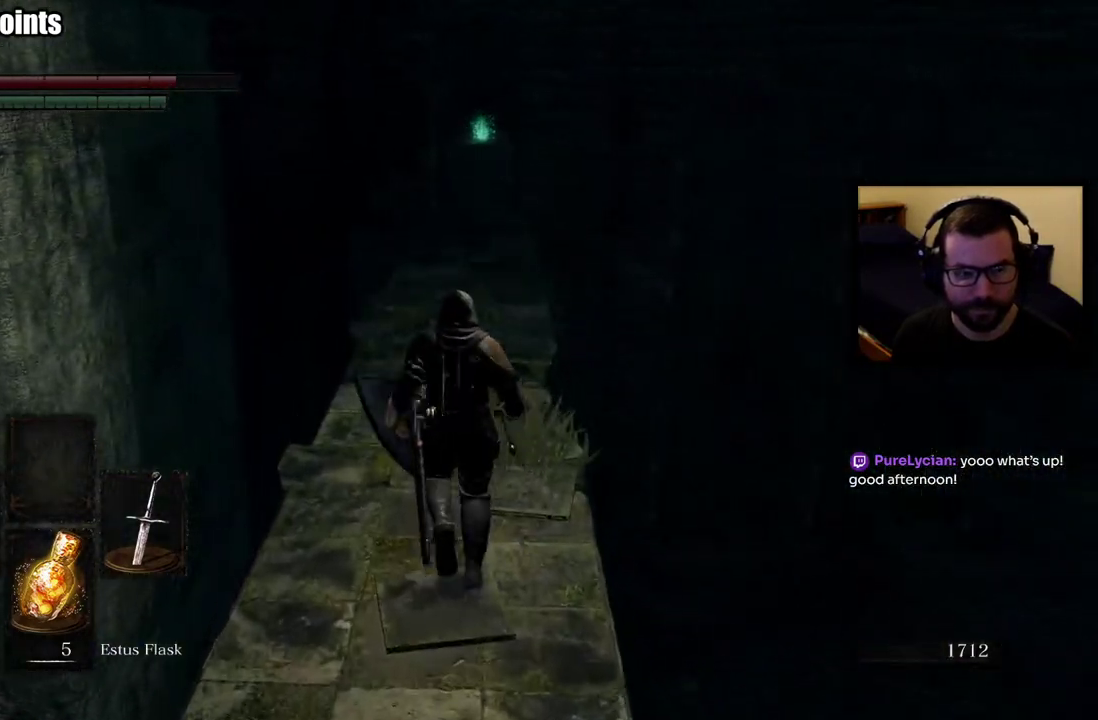
{"buttons": [], "left_stick": "center", "right_stick": "center", "events": [[383, "left_stick", "center"]]}
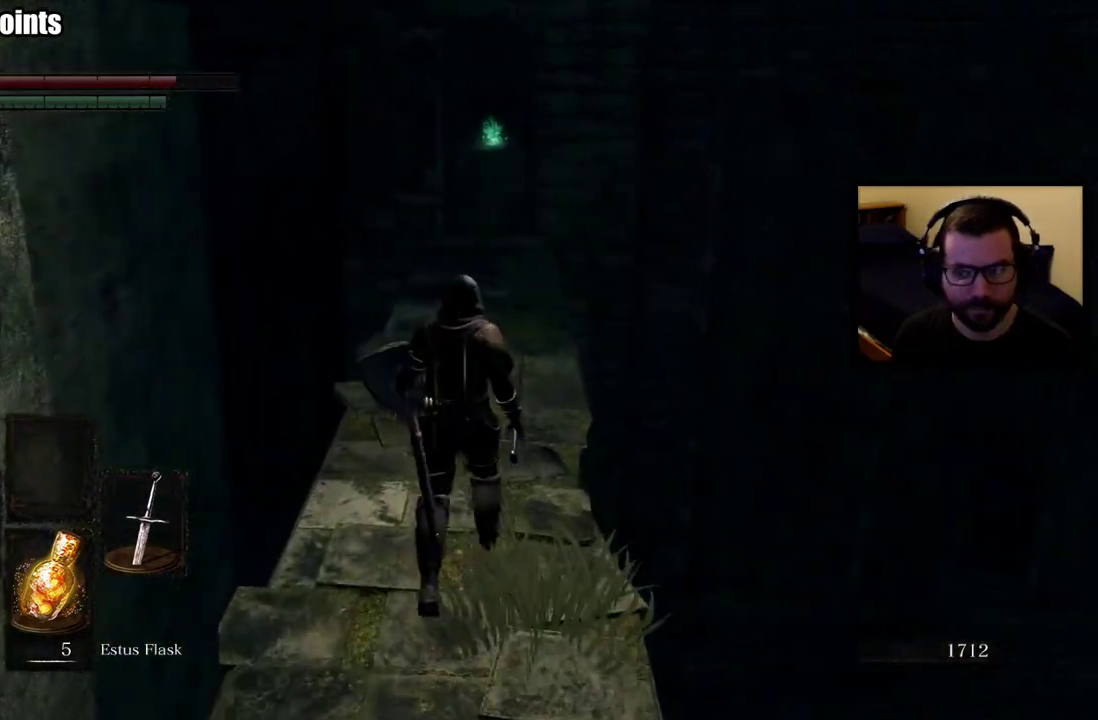
{"buttons": [], "left_stick": "center", "right_stick": "center", "events": []}
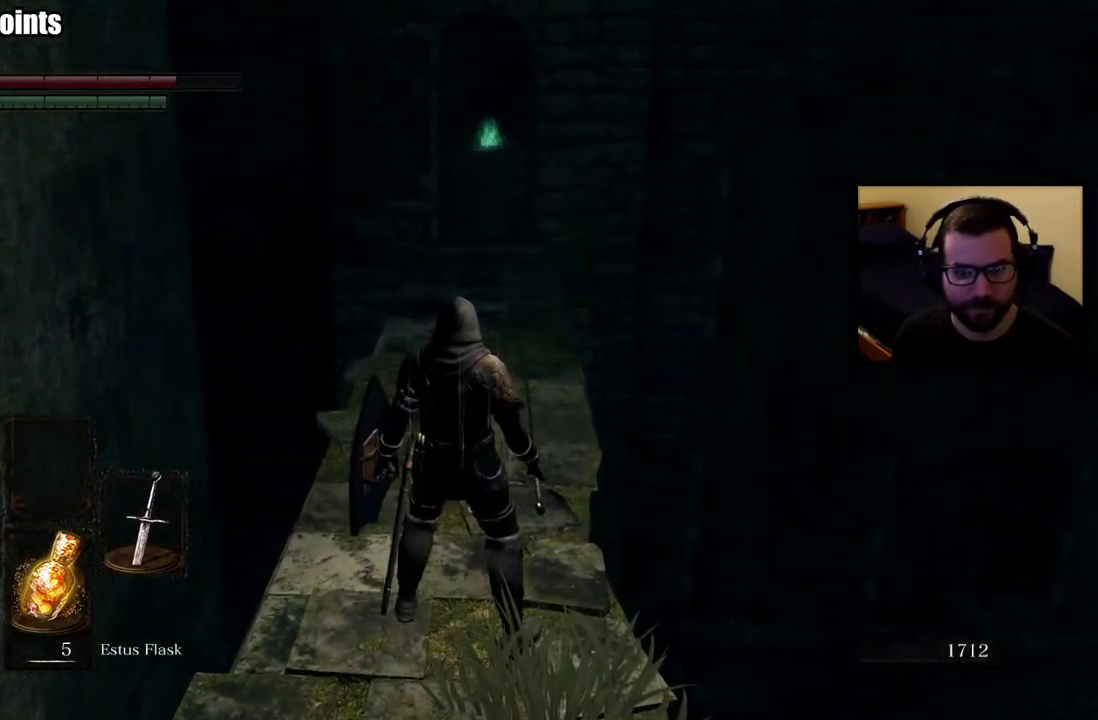
{"buttons": [], "left_stick": "up", "right_stick": "center", "events": [[17, "right_stick", "up-right"], [100, "right_stick", "center"], [267, "left_stick", "up"]]}
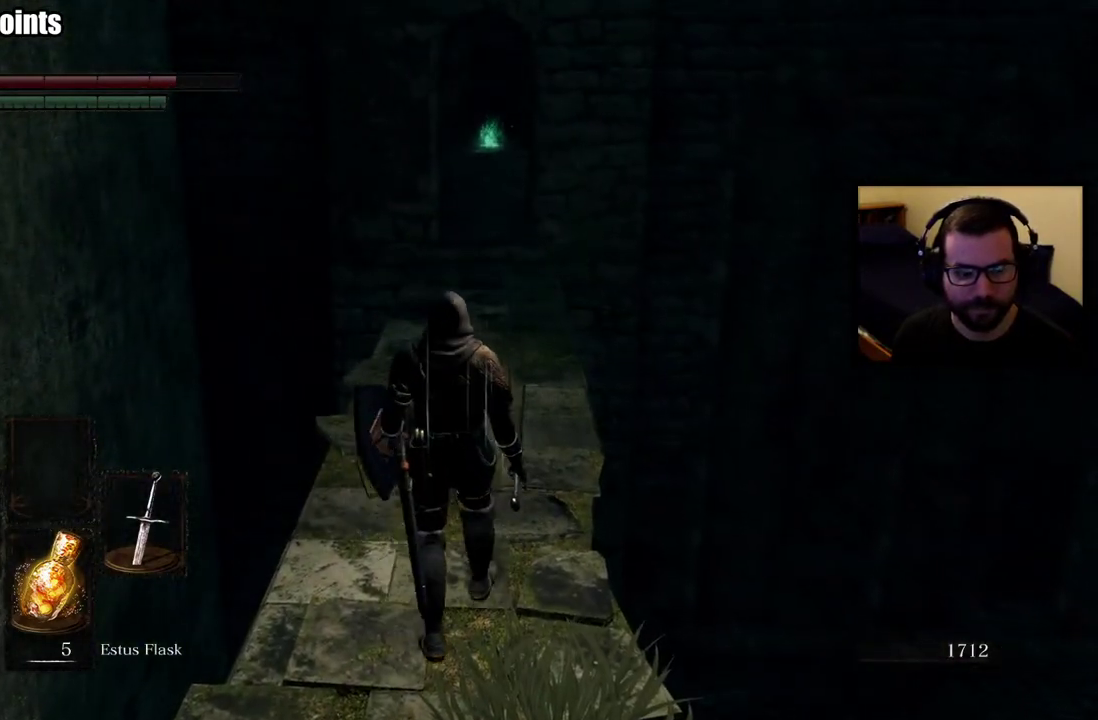
{"buttons": [], "left_stick": "center", "right_stick": "center", "events": [[217, "left_stick", "center"]]}
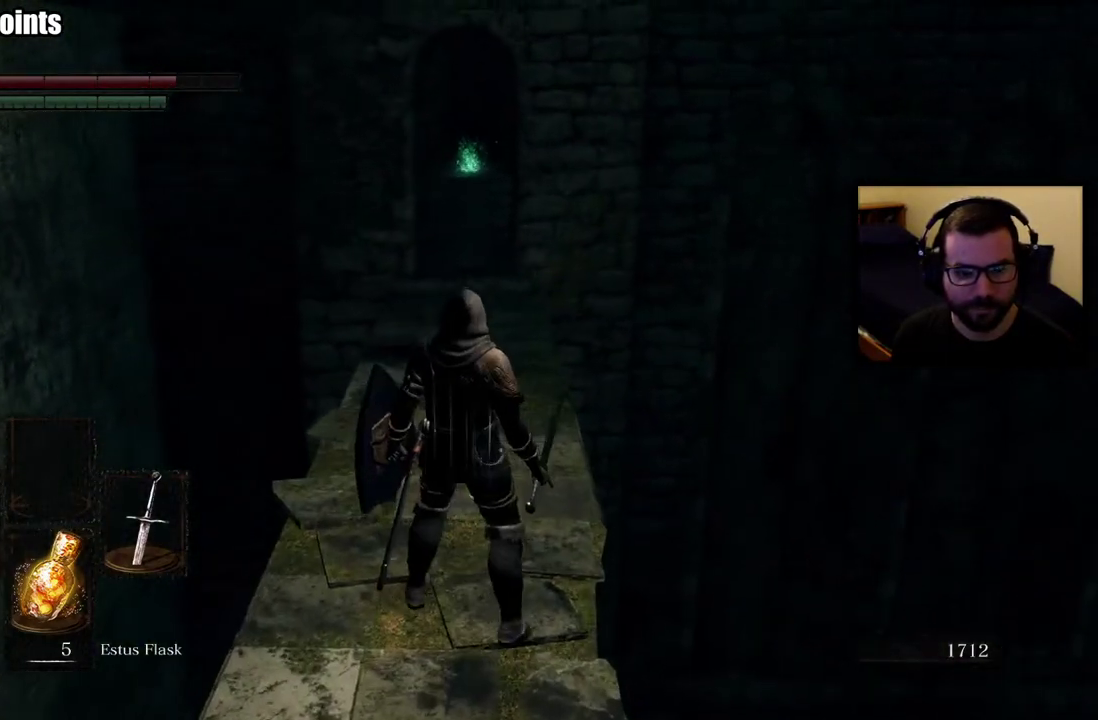
{"buttons": [], "left_stick": "up", "right_stick": "center", "events": [[33, "left_stick", "up"]]}
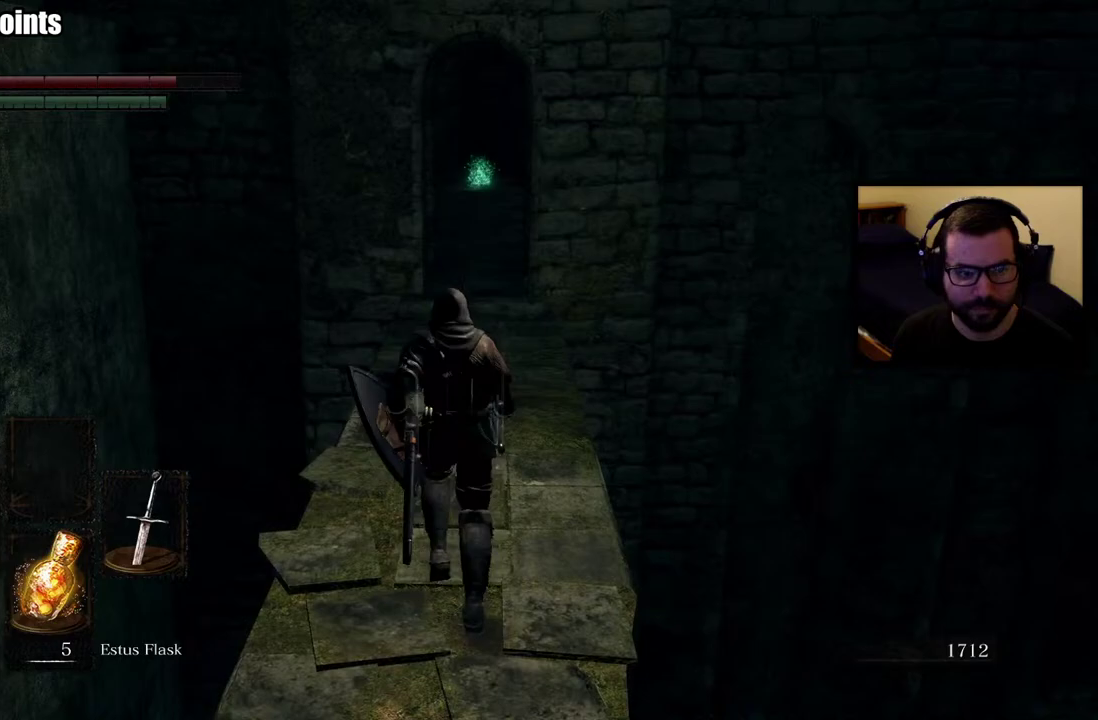
{"buttons": [], "left_stick": "up", "right_stick": "center", "events": []}
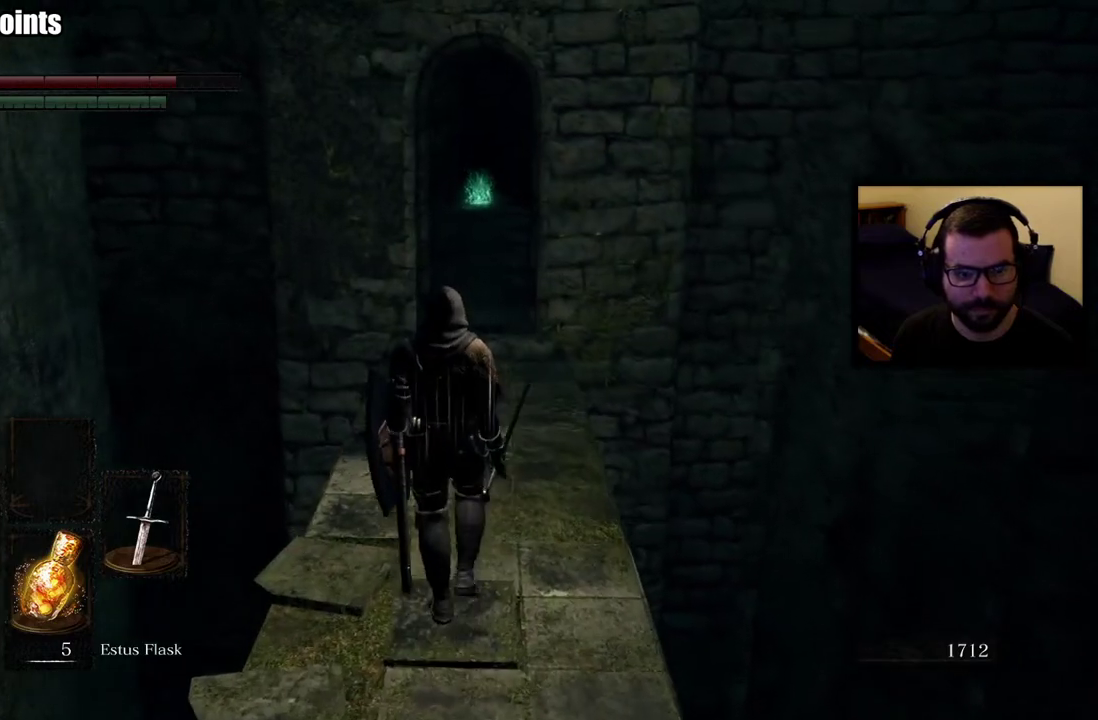
{"buttons": [], "left_stick": "up", "right_stick": "center", "events": []}
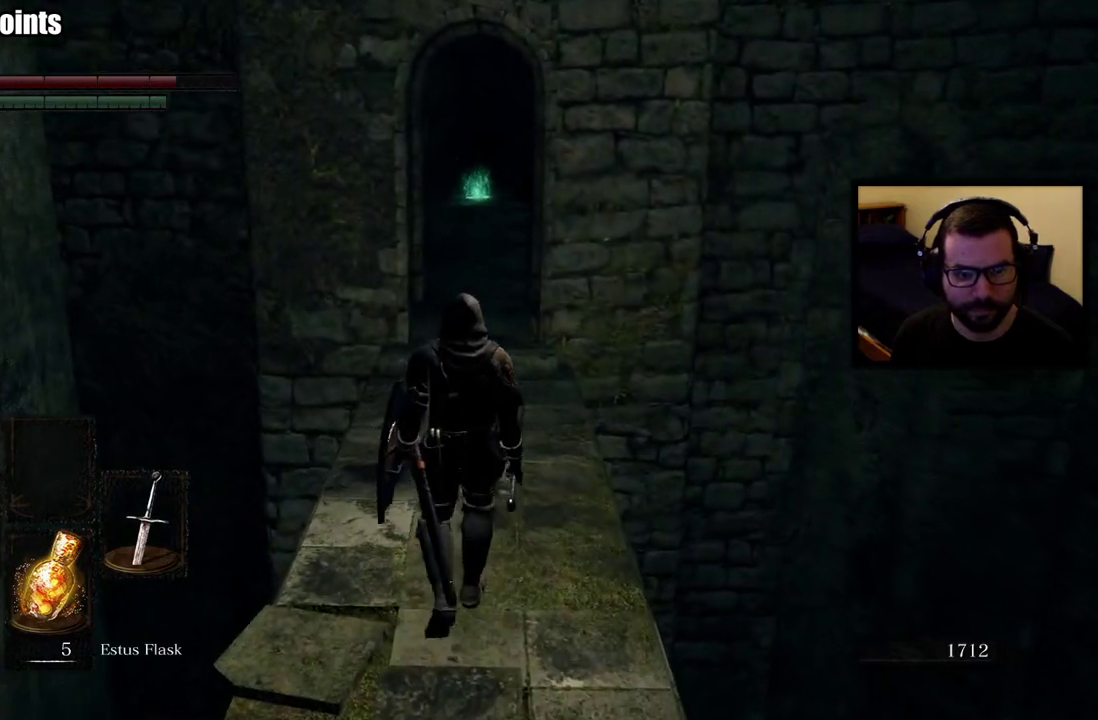
{"buttons": [], "left_stick": "up", "right_stick": "center", "events": []}
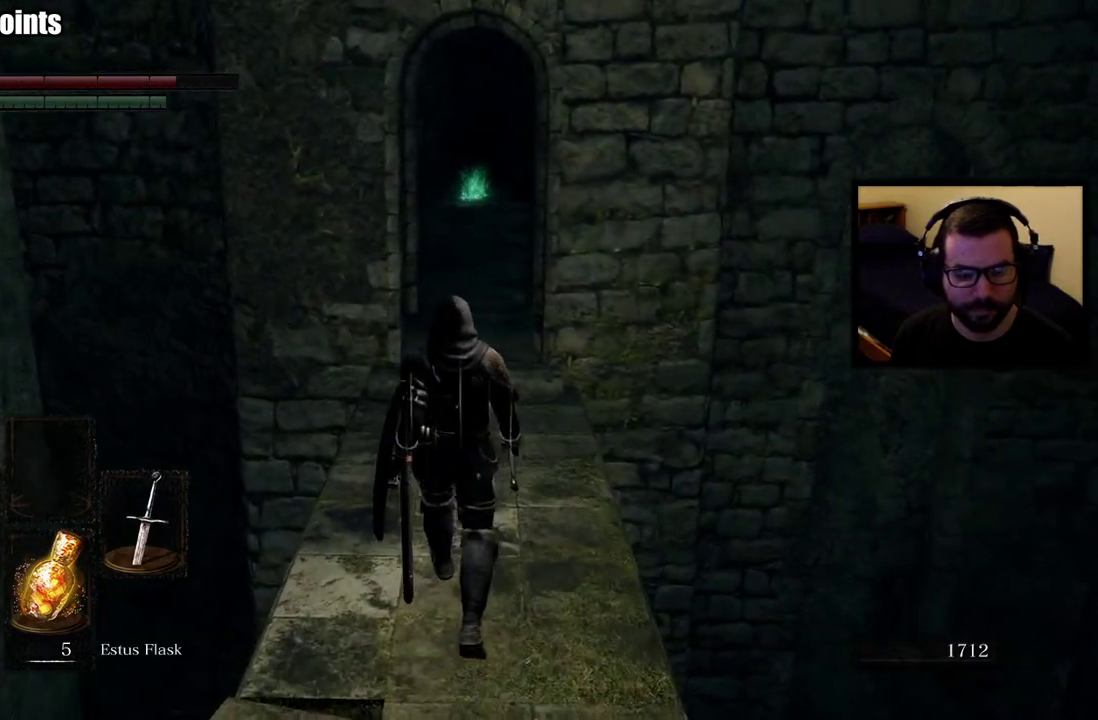
{"buttons": [], "left_stick": "up", "right_stick": "center", "events": []}